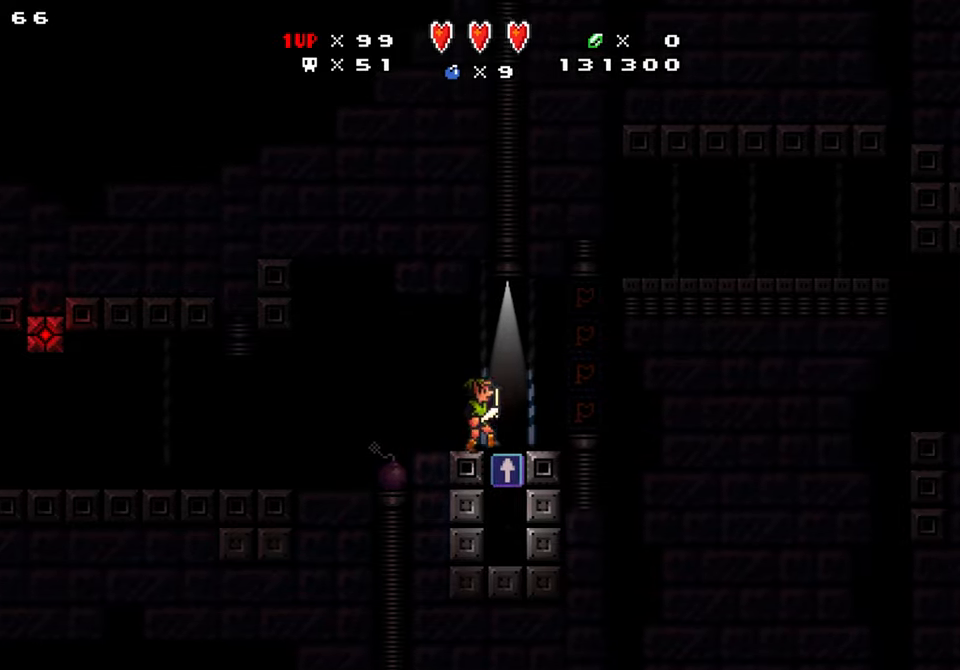
Gameplay with a controller (Nintendo layout); each line is a JSON object with the inputs held at the frame after it. "events" lists button and stick changes between this image and that frame as [ms after this image, input, new state], when the widget could be followed in between. Not read: L1 L3 R1 R3.
{"buttons": [], "events": [[16, "DPAD_RIGHT", "up"], [33, "DPAD_LEFT", "down"], [350, "DPAD_RIGHT", "down"], [366, "DPAD_LEFT", "up"], [483, "DPAD_RIGHT", "up"], [483, "Y", "up"]]}
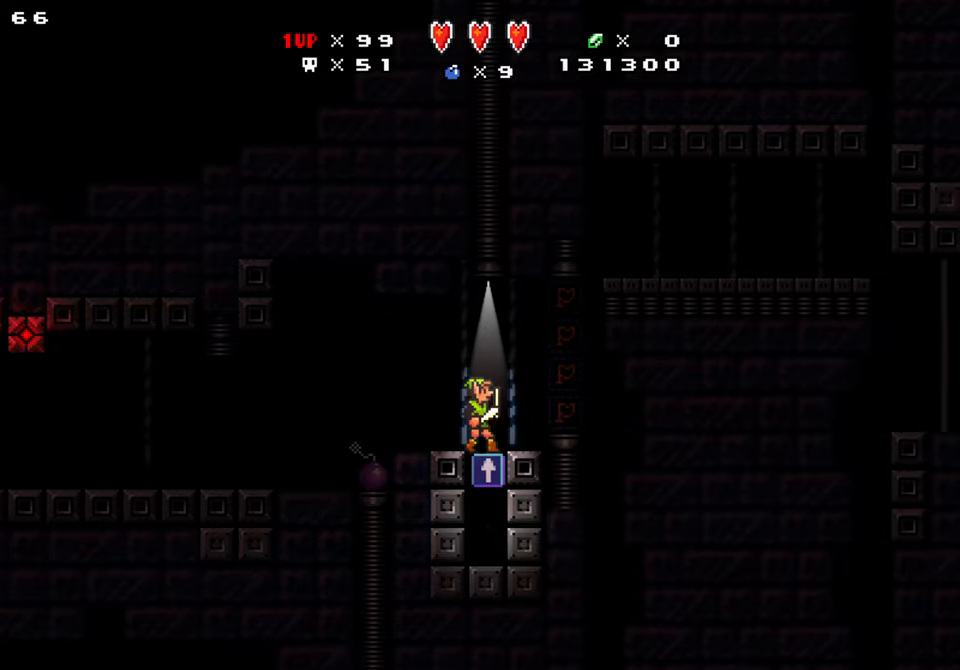
{"buttons": ["DPAD_DOWN"], "events": [[133, "B", "down"], [133, "DPAD_DOWN", "down"], [166, "B", "up"]]}
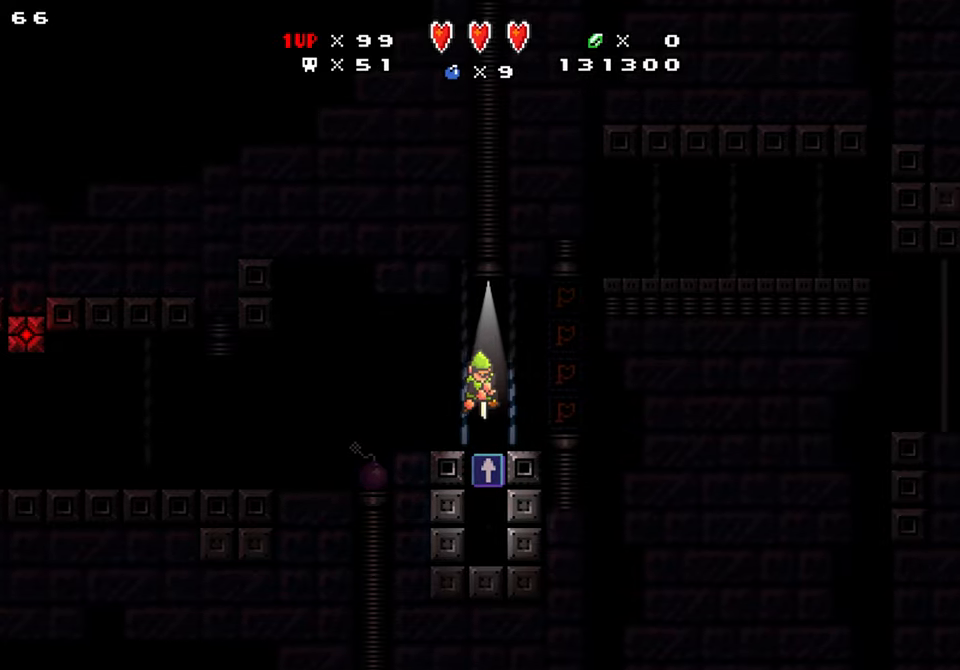
{"buttons": [], "events": [[216, "DPAD_DOWN", "up"]]}
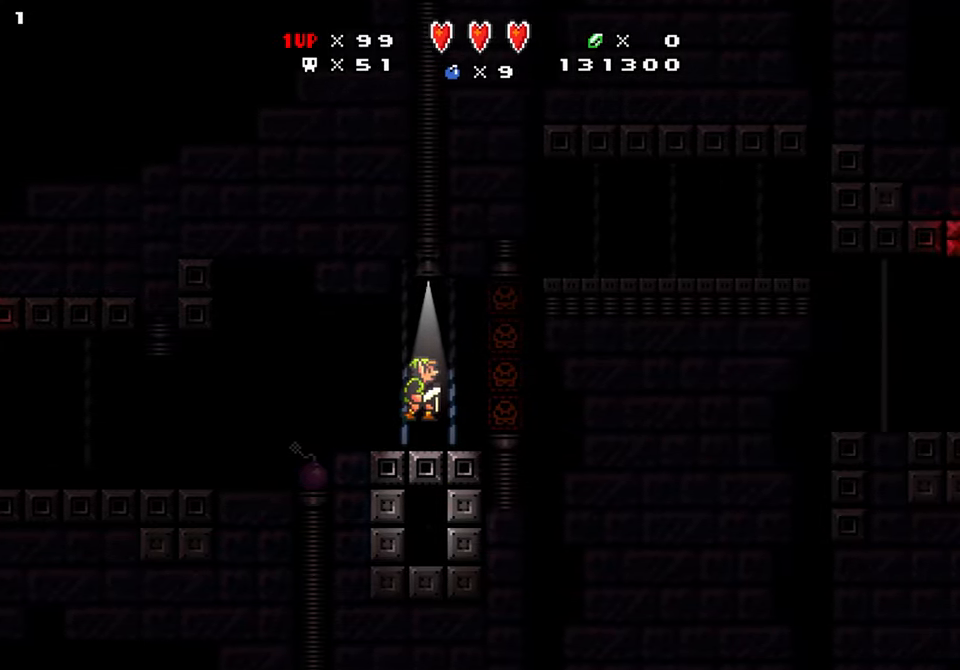
{"buttons": [], "events": []}
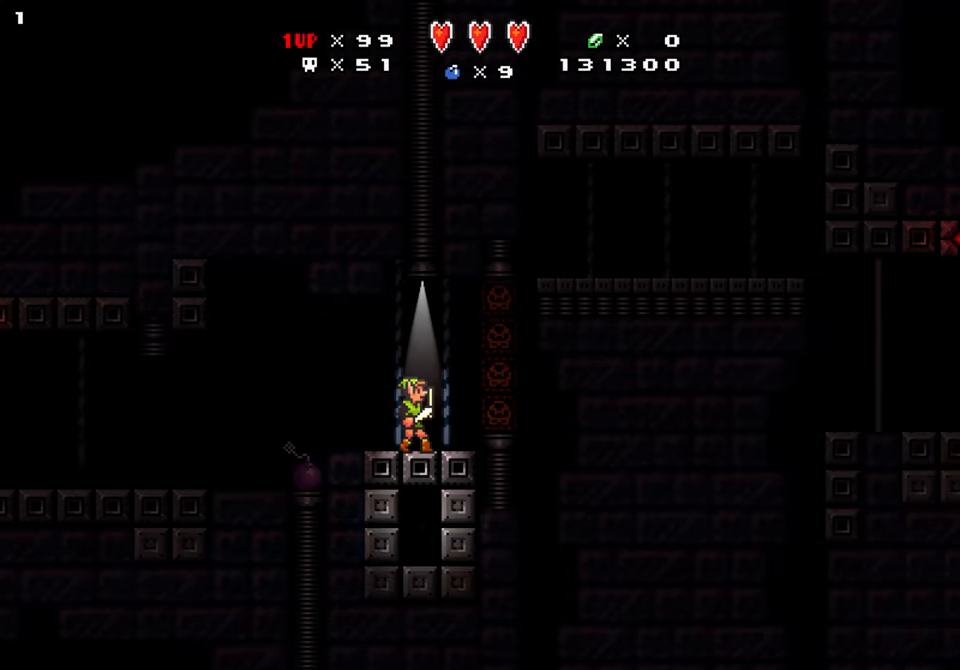
{"buttons": [], "events": []}
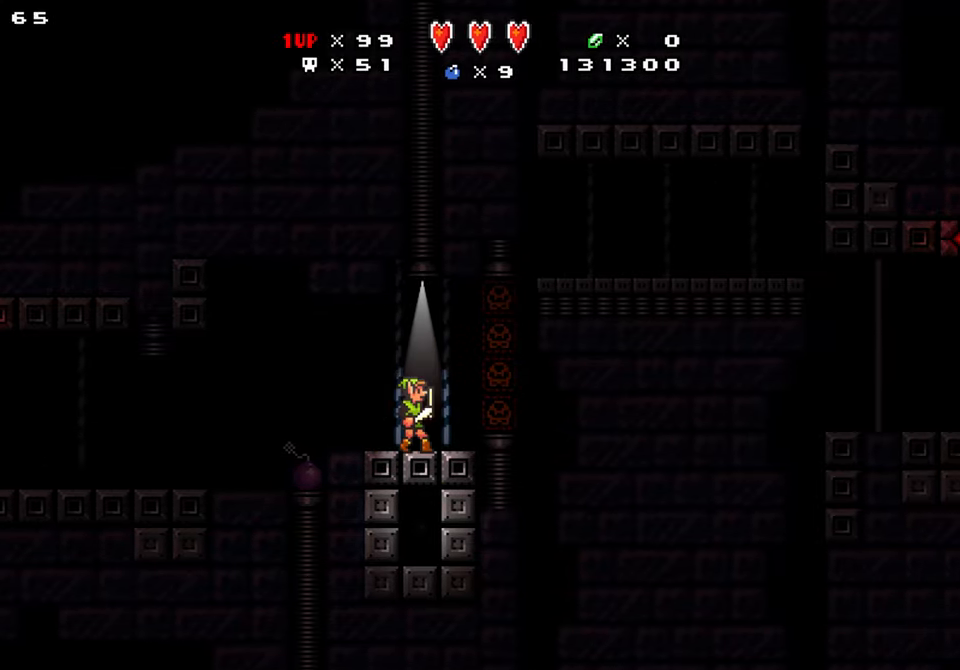
{"buttons": [], "events": []}
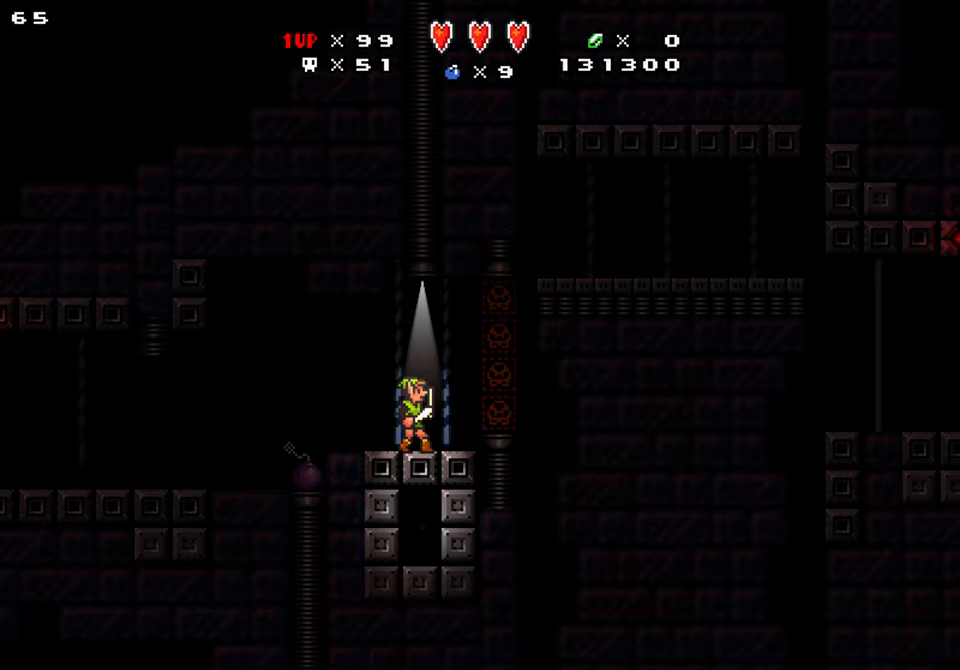
{"buttons": [], "events": []}
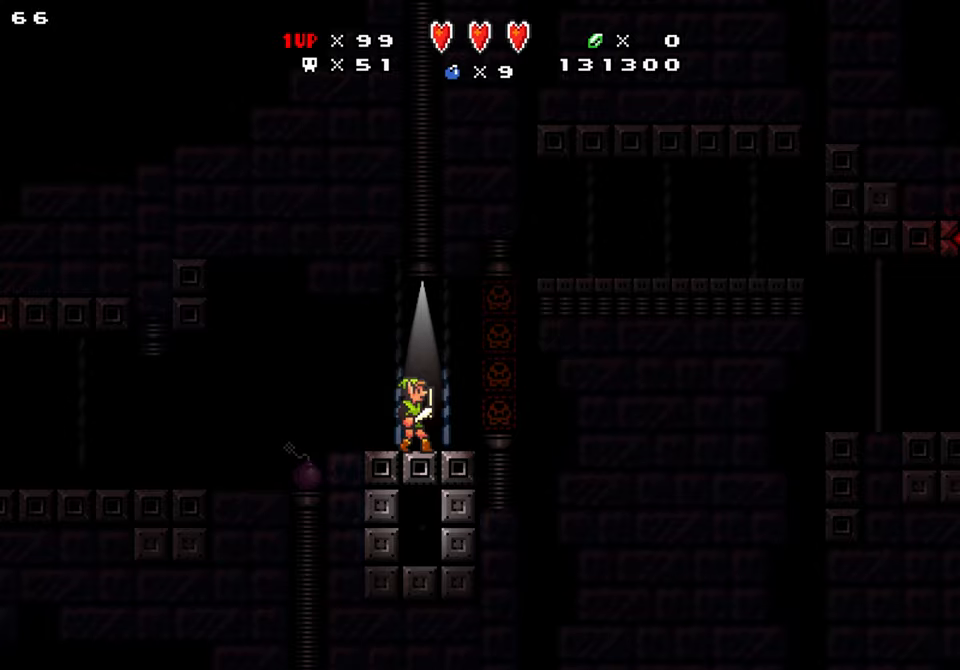
{"buttons": [], "events": []}
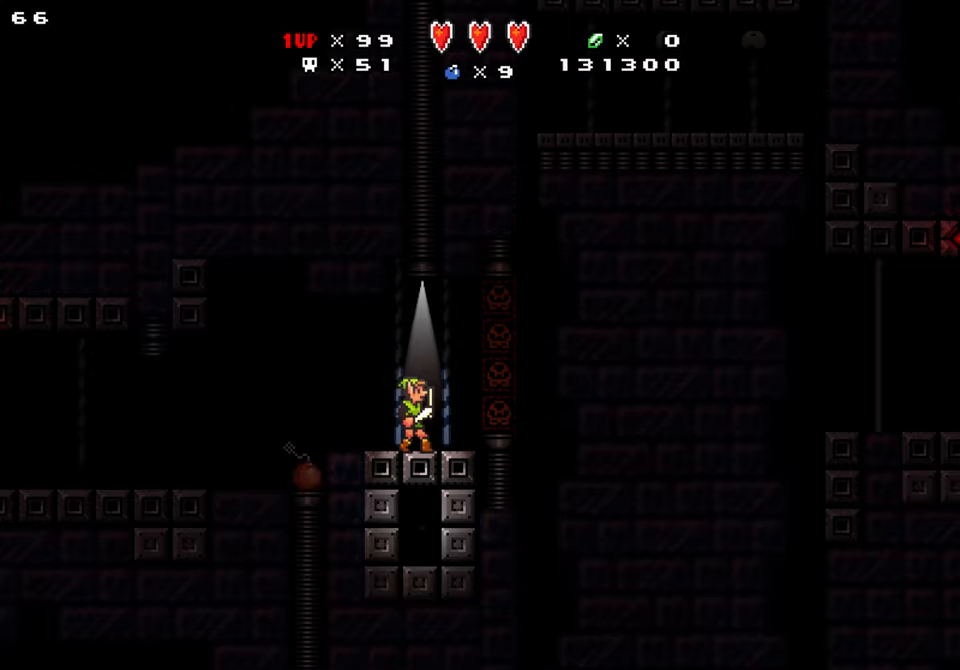
{"buttons": [], "events": []}
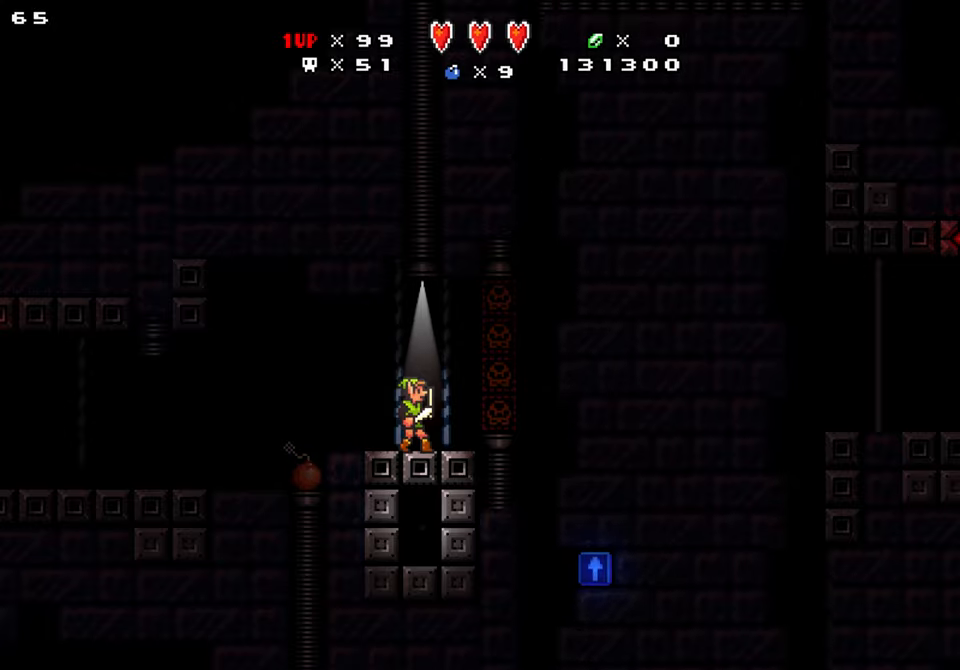
{"buttons": [], "events": [[117, "X", "down"], [200, "X", "up"]]}
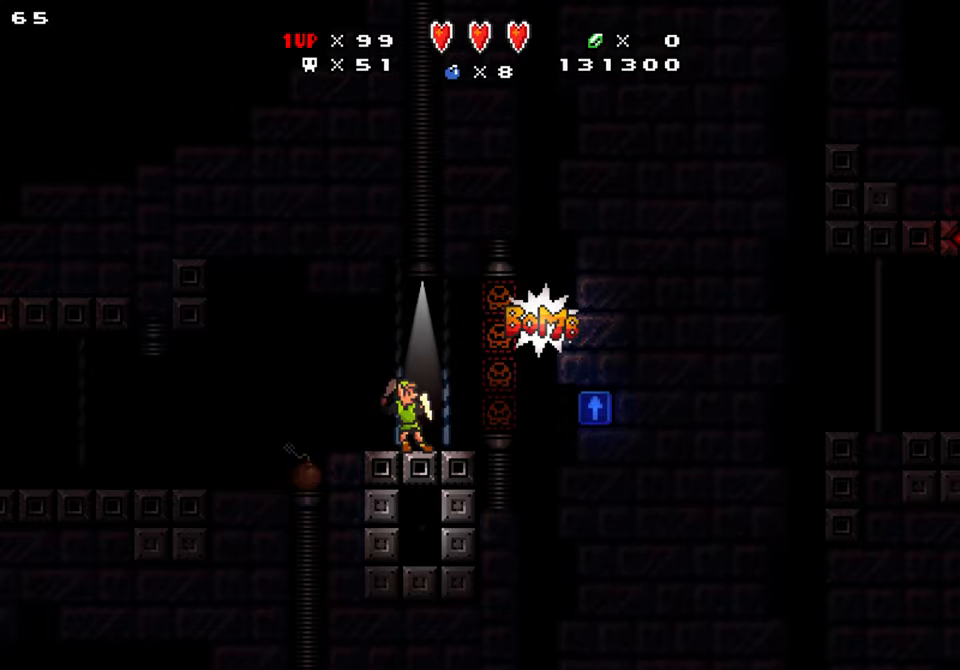
{"buttons": [], "events": [[300, "X", "down"], [450, "X", "up"]]}
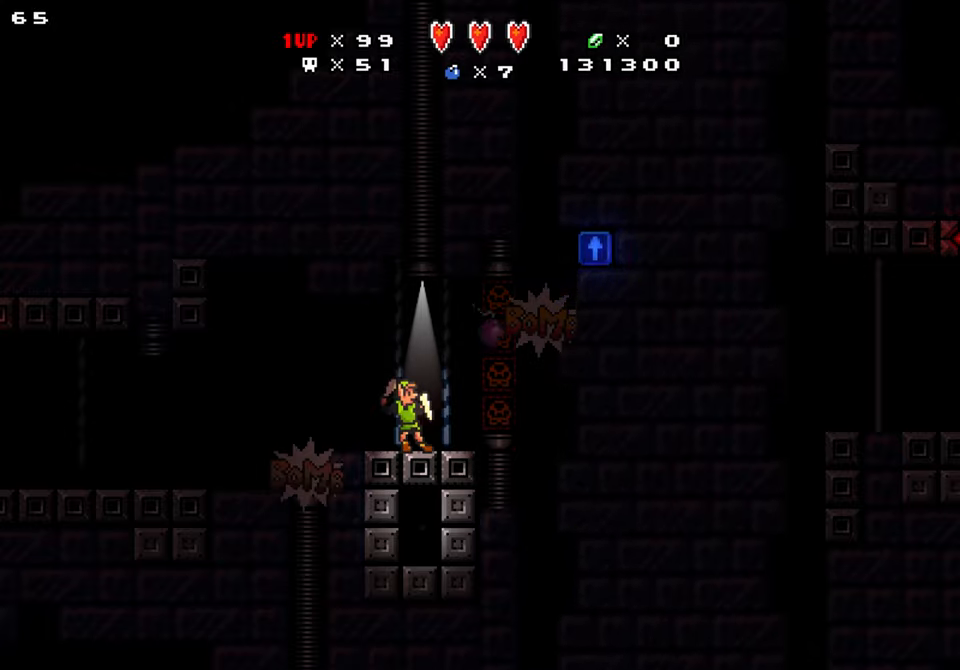
{"buttons": [], "events": []}
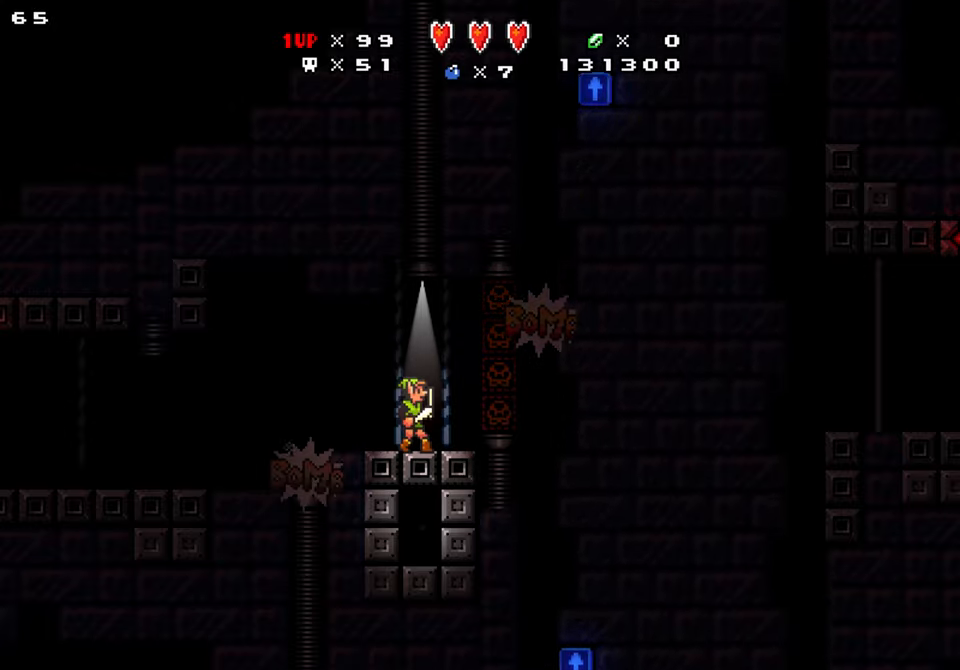
{"buttons": [], "events": []}
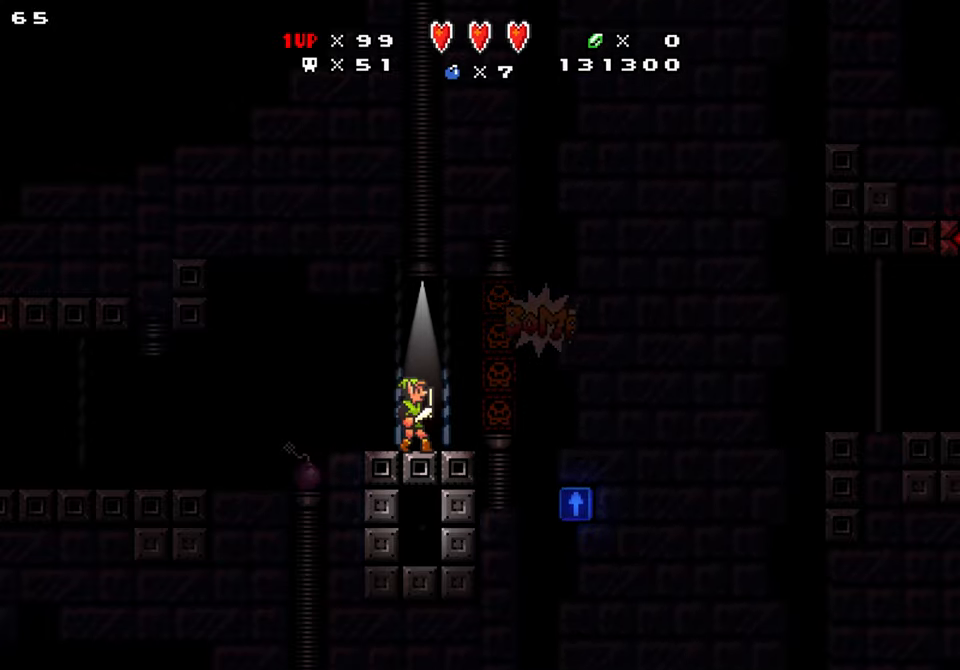
{"buttons": [], "events": [[83, "X", "down"], [167, "X", "up"]]}
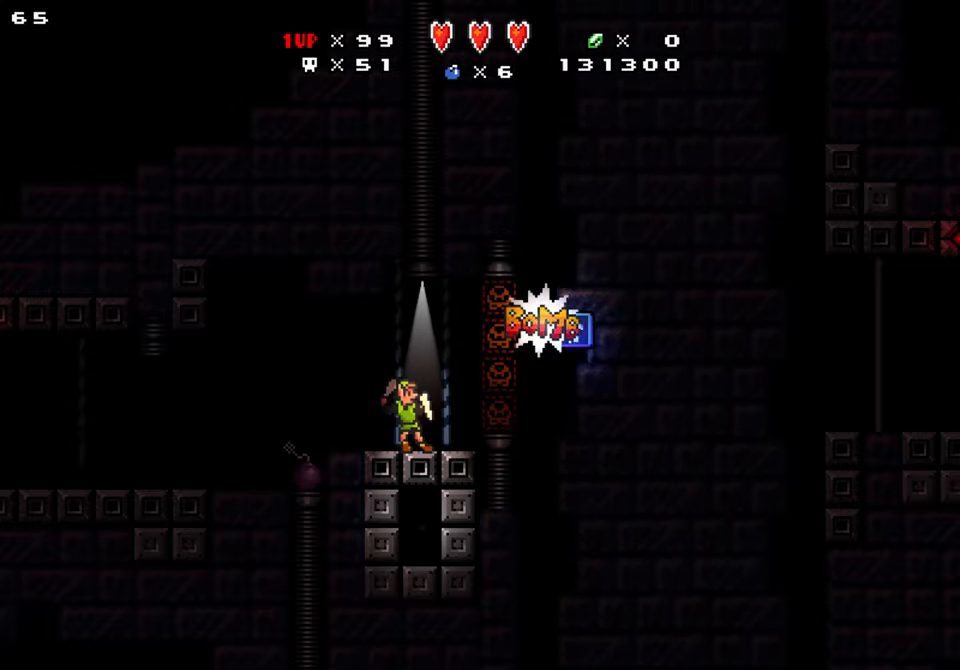
{"buttons": [], "events": []}
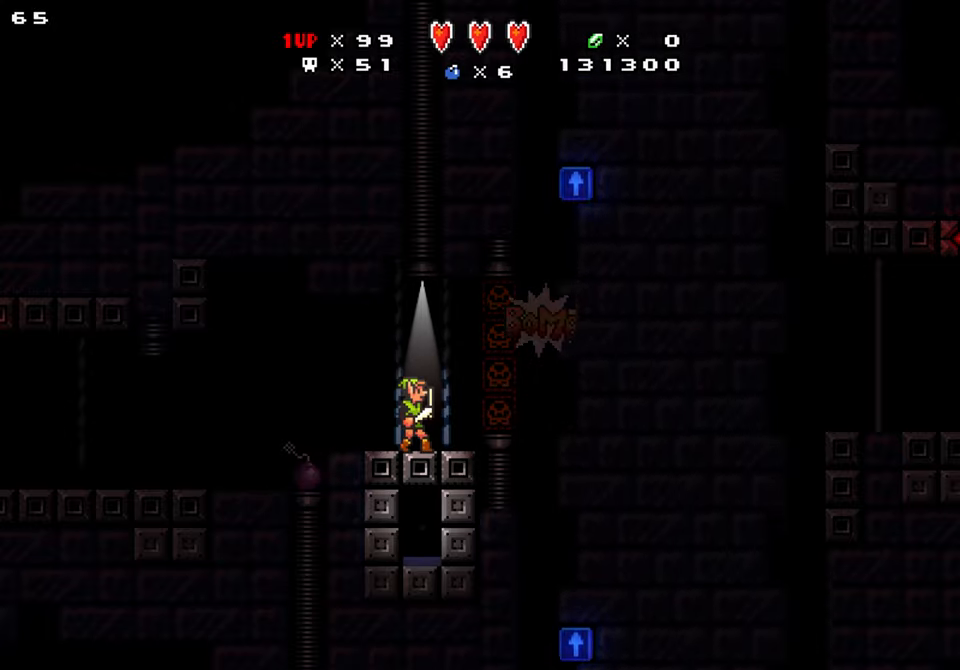
{"buttons": [], "events": []}
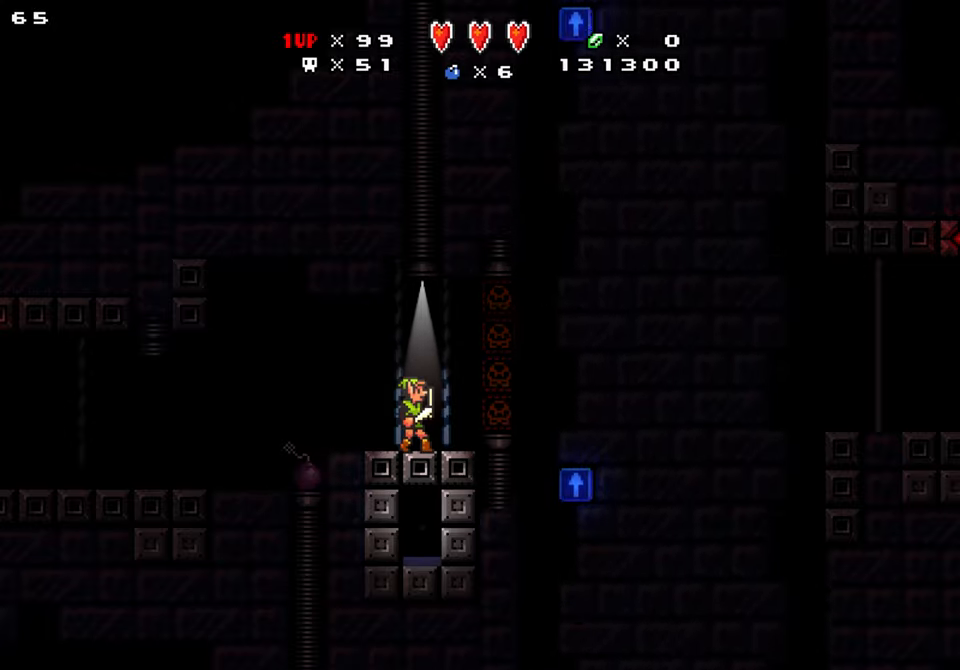
{"buttons": [], "events": [[100, "X", "down"], [234, "X", "up"]]}
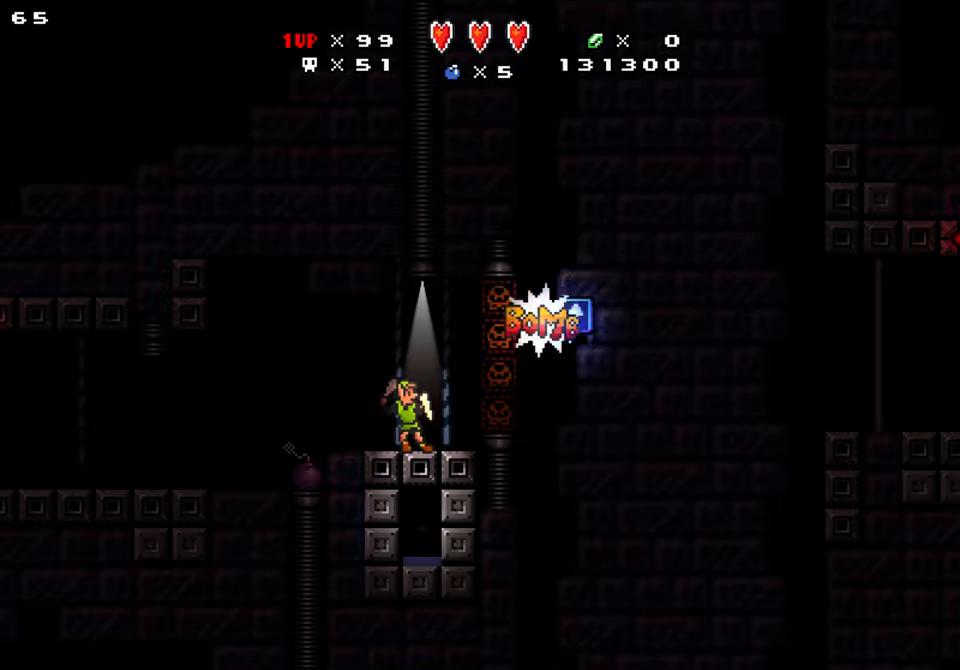
{"buttons": [], "events": []}
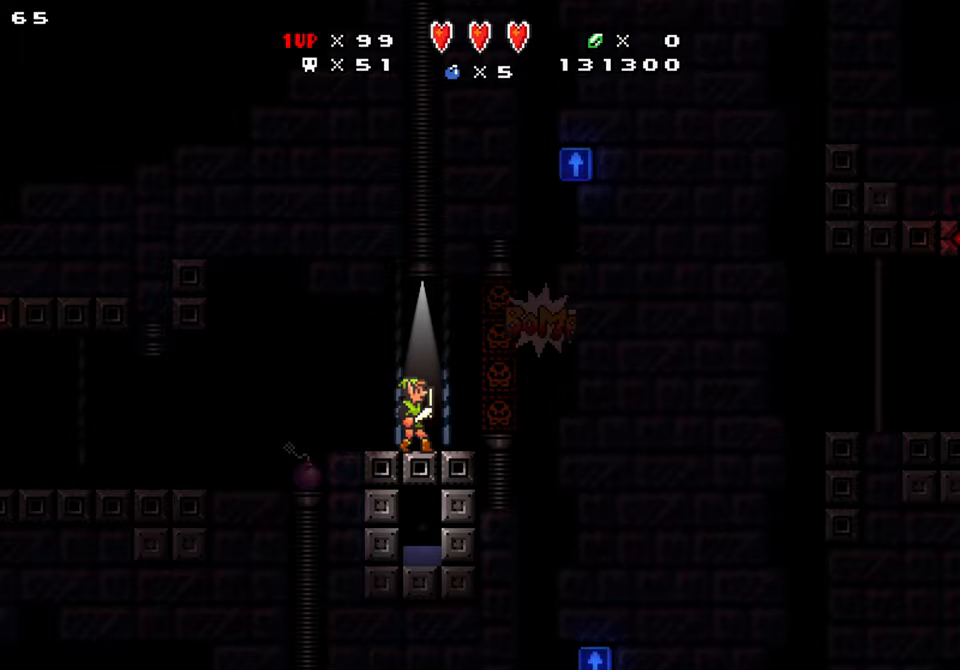
{"buttons": [], "events": []}
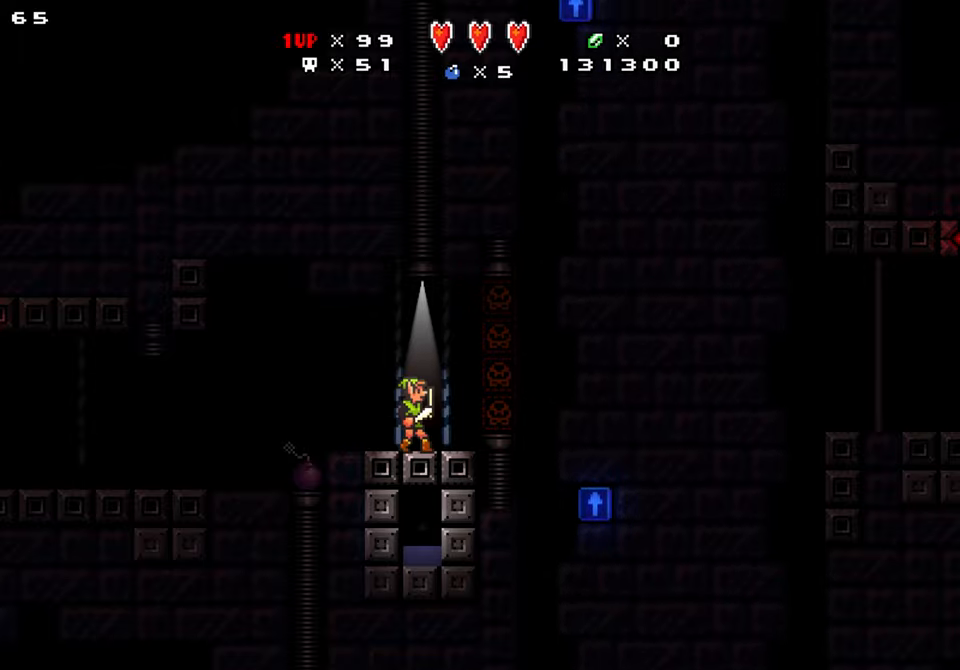
{"buttons": [], "events": [[234, "X", "down"], [300, "X", "up"]]}
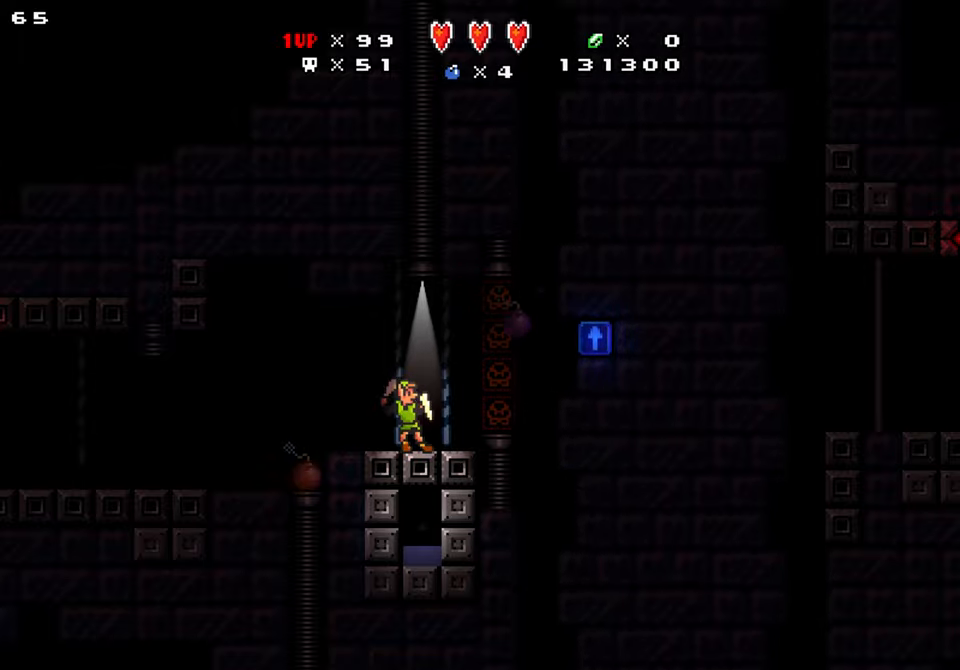
{"buttons": [], "events": []}
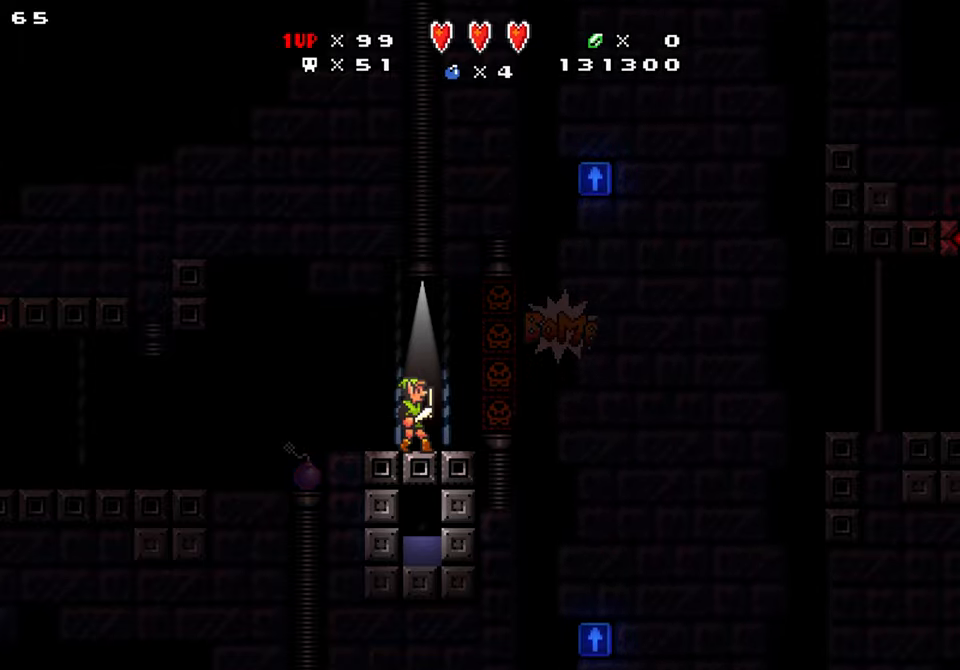
{"buttons": [], "events": [[234, "DPAD_RIGHT", "down"], [334, "DPAD_RIGHT", "up"]]}
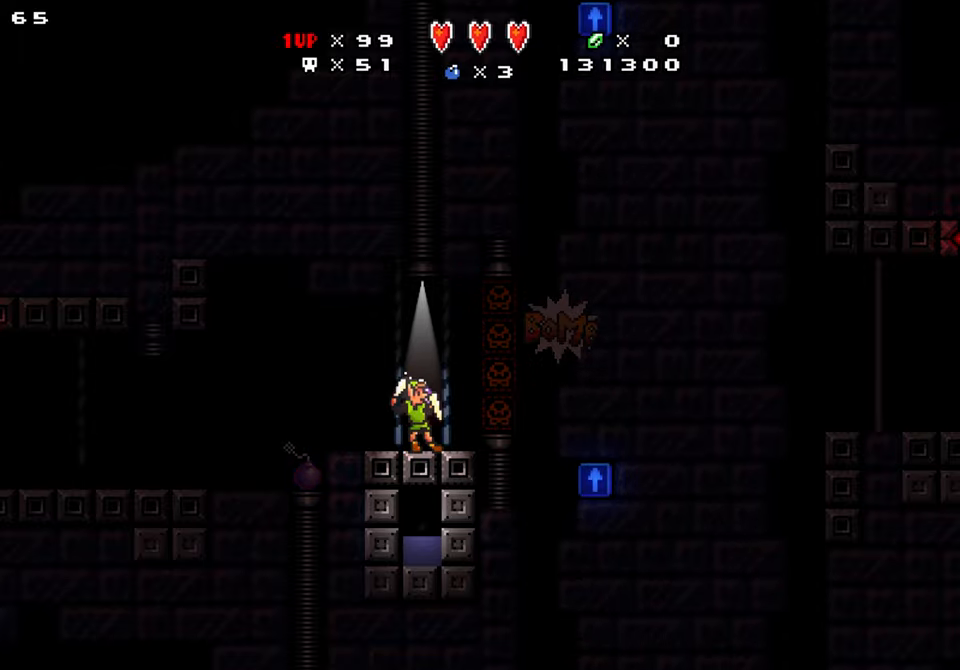
{"buttons": [], "events": [[17, "X", "down"], [100, "X", "up"]]}
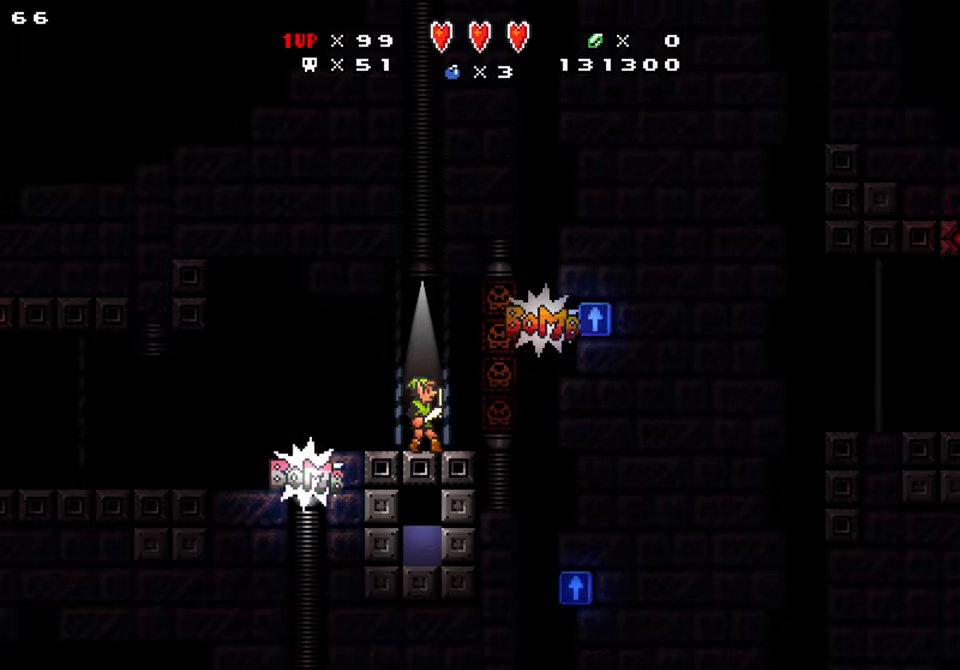
{"buttons": [], "events": [[317, "X", "down"], [417, "X", "up"]]}
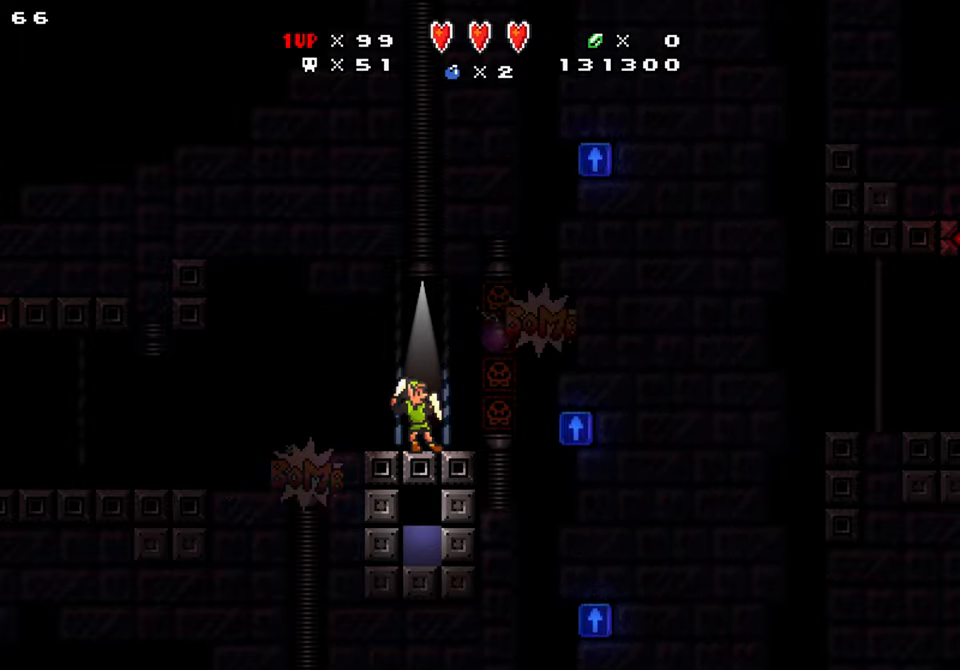
{"buttons": [], "events": []}
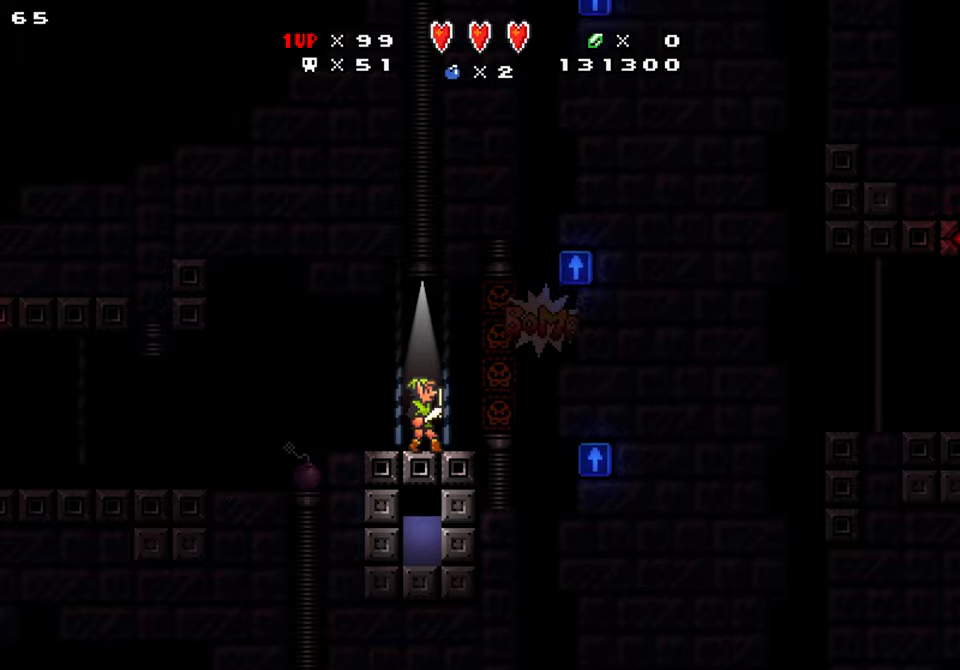
{"buttons": [], "events": [[84, "X", "down"], [200, "X", "up"]]}